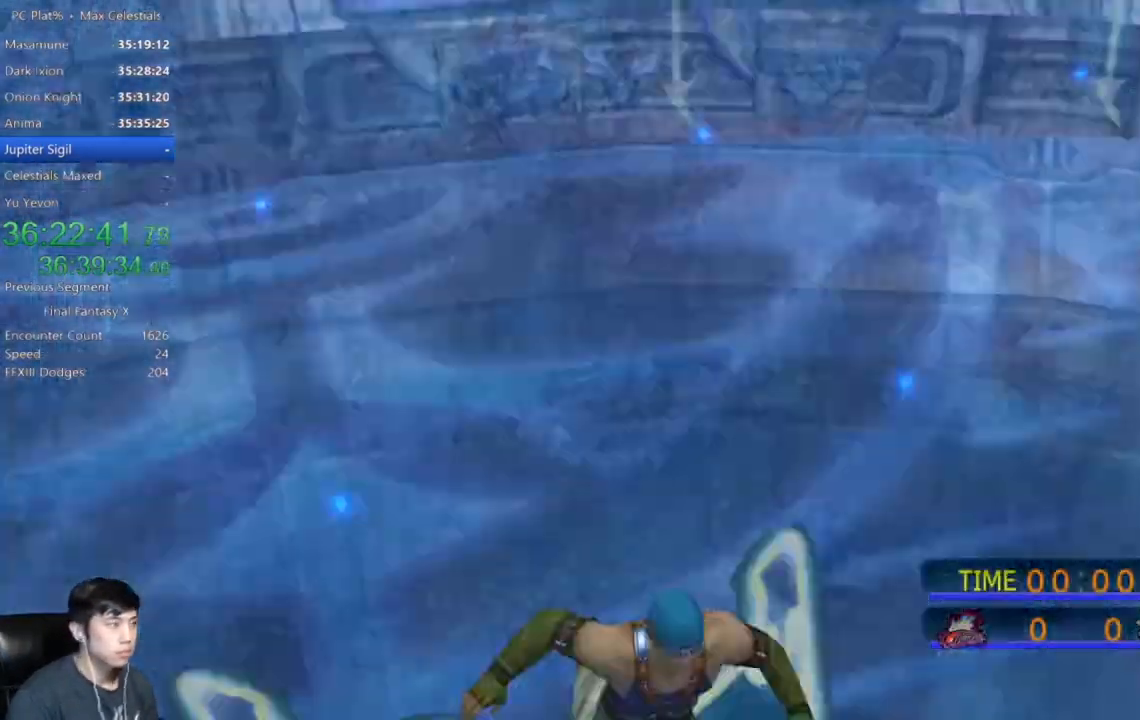
Gameplay with a controller (Xbox layout); each line is a JSON object with the inputs held at the frame after it. "events" lists button and stick changes between this image and that frame as [ms after this image, input, new state], when the widget could be followed in between.
{"buttons": [], "left_stick": "center", "right_stick": "center", "events": []}
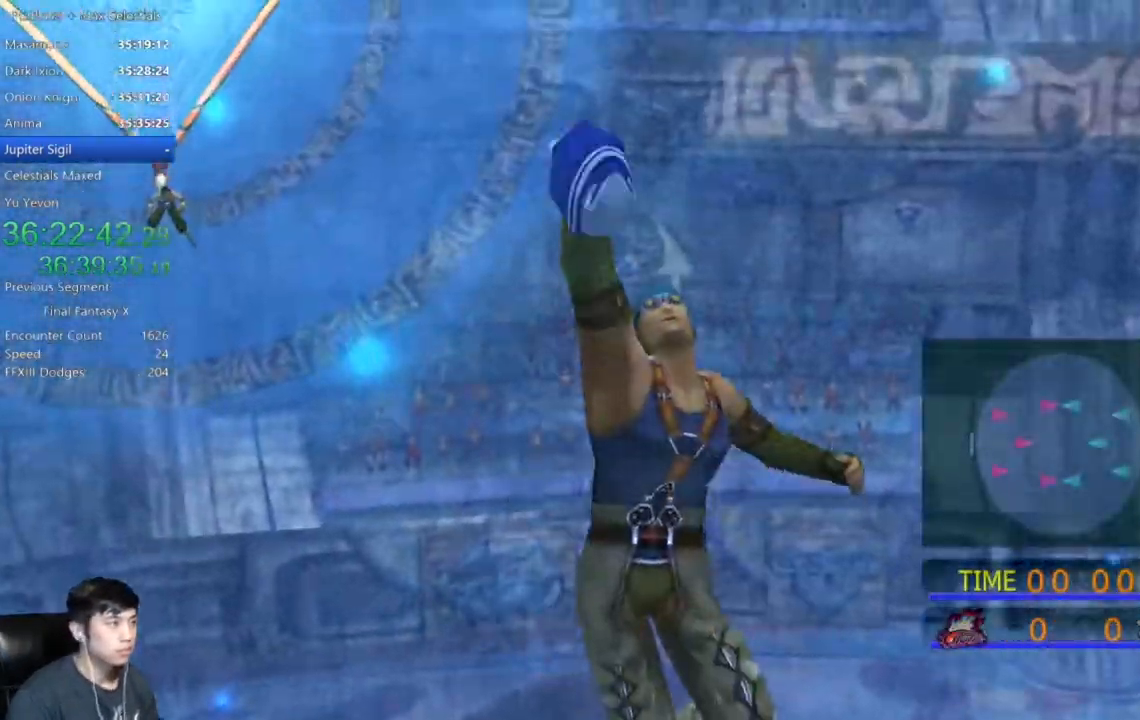
{"buttons": [], "left_stick": "center", "right_stick": "center", "events": []}
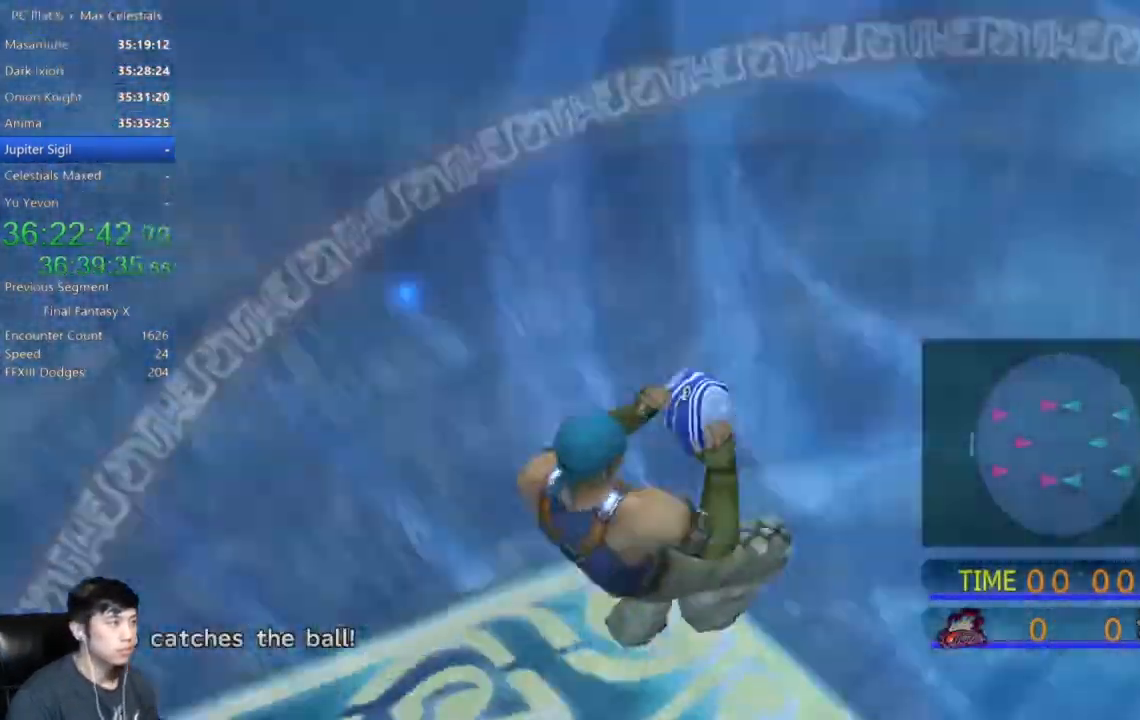
{"buttons": [], "left_stick": "center", "right_stick": "center", "events": []}
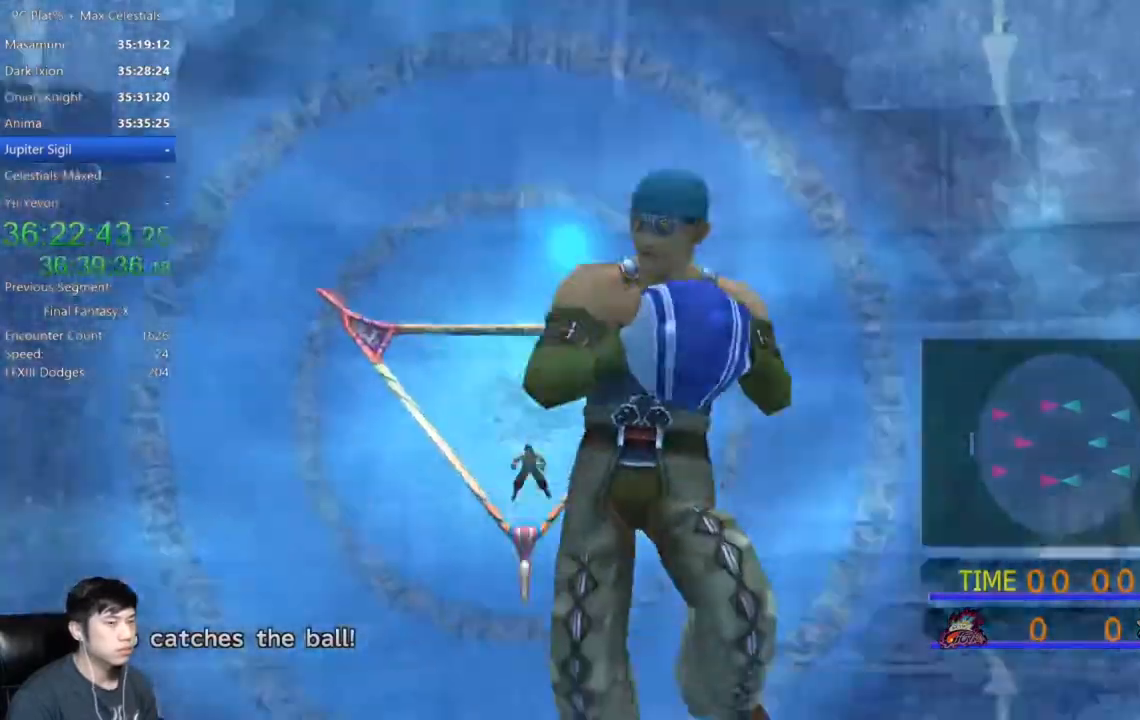
{"buttons": [], "left_stick": "center", "right_stick": "center", "events": [[167, "X", "down"], [334, "X", "up"]]}
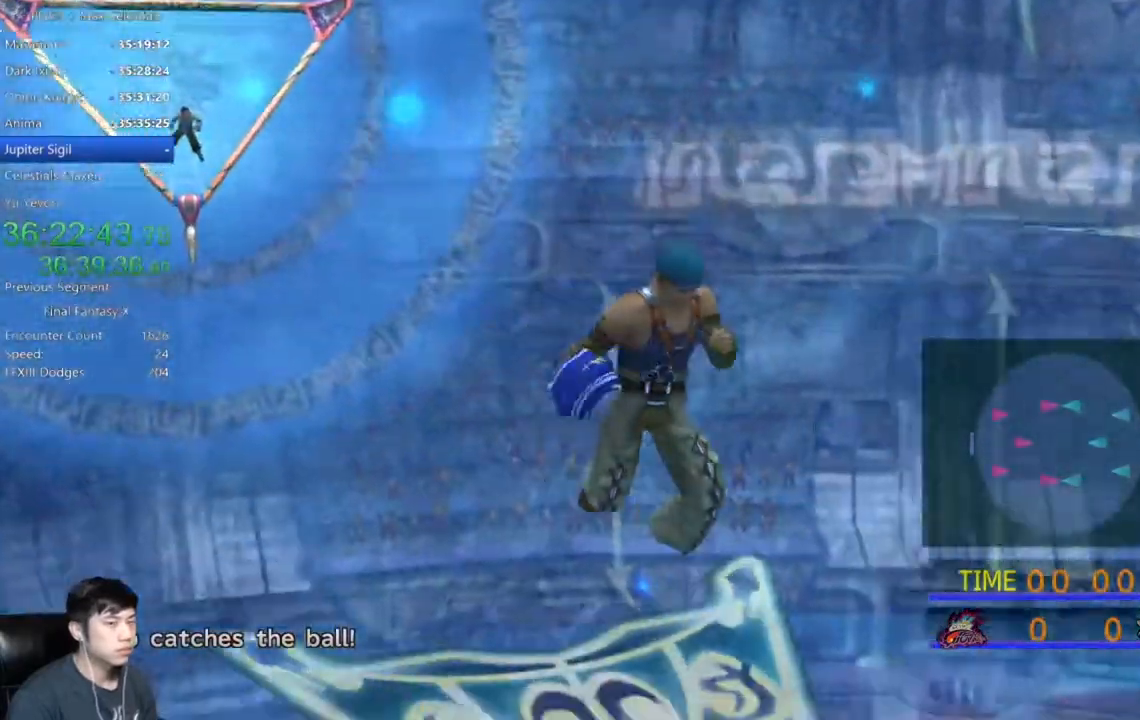
{"buttons": ["X"], "left_stick": "center", "right_stick": "center", "events": [[66, "X", "down"]]}
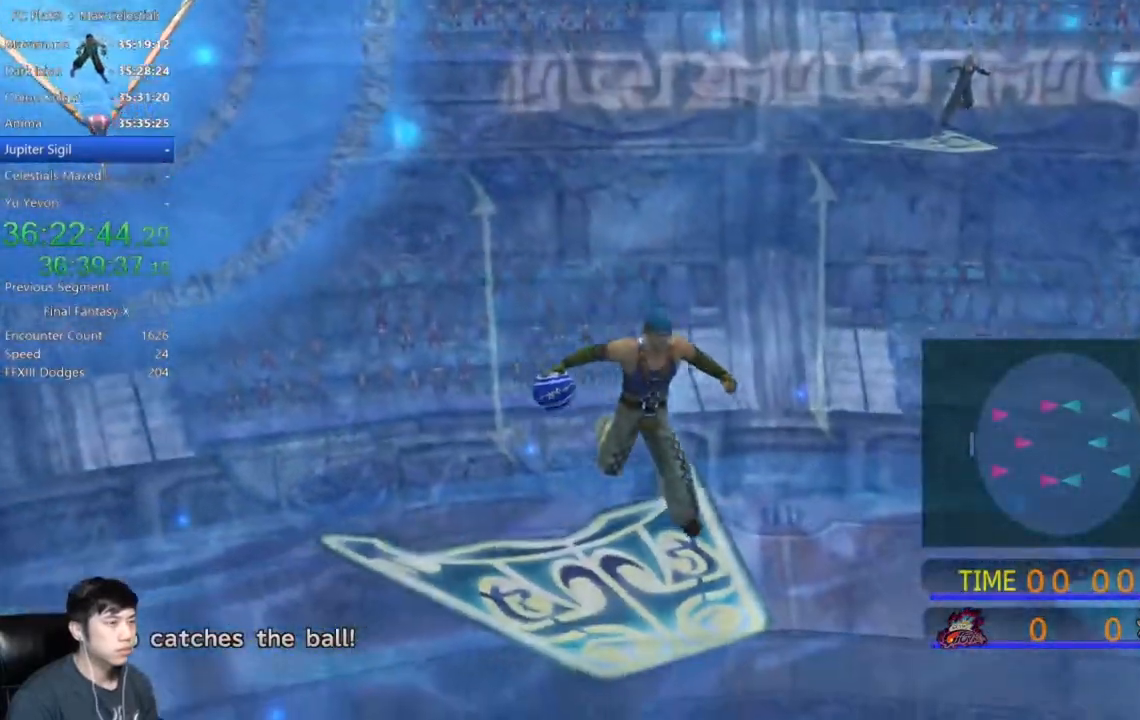
{"buttons": ["X"], "left_stick": "center", "right_stick": "center", "events": []}
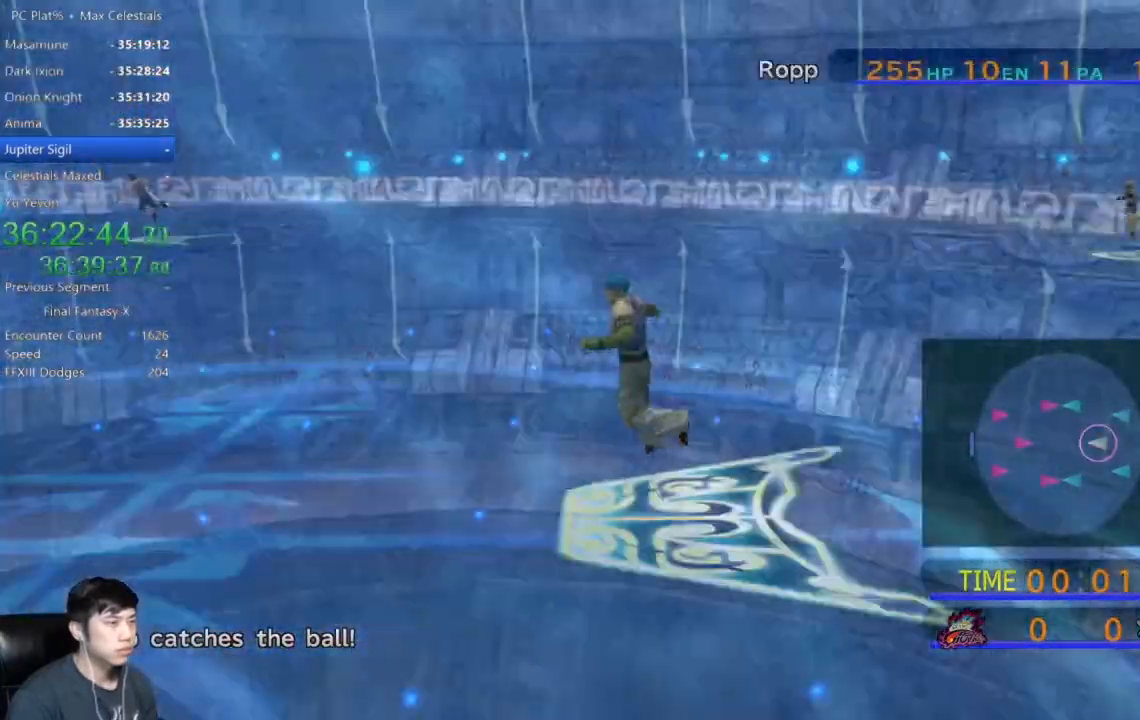
{"buttons": ["X"], "left_stick": "center", "right_stick": "center", "events": []}
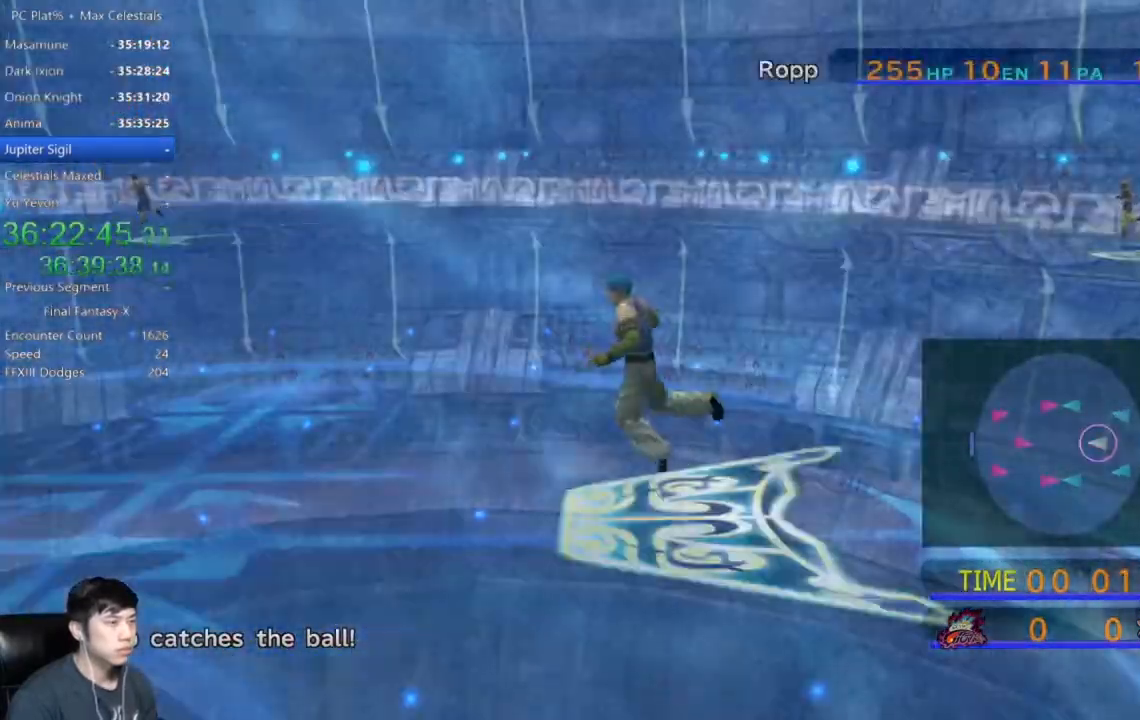
{"buttons": ["X"], "left_stick": "center", "right_stick": "center", "events": []}
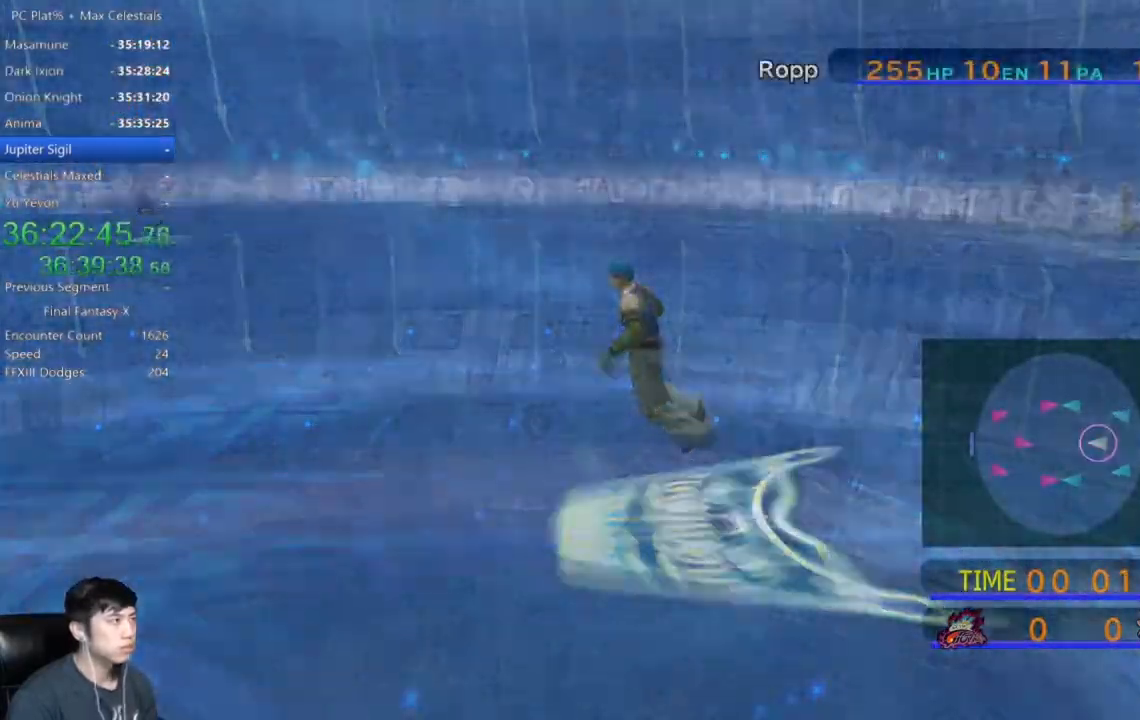
{"buttons": [], "left_stick": "center", "right_stick": "center", "events": [[300, "X", "up"], [433, "A", "down"], [500, "A", "up"]]}
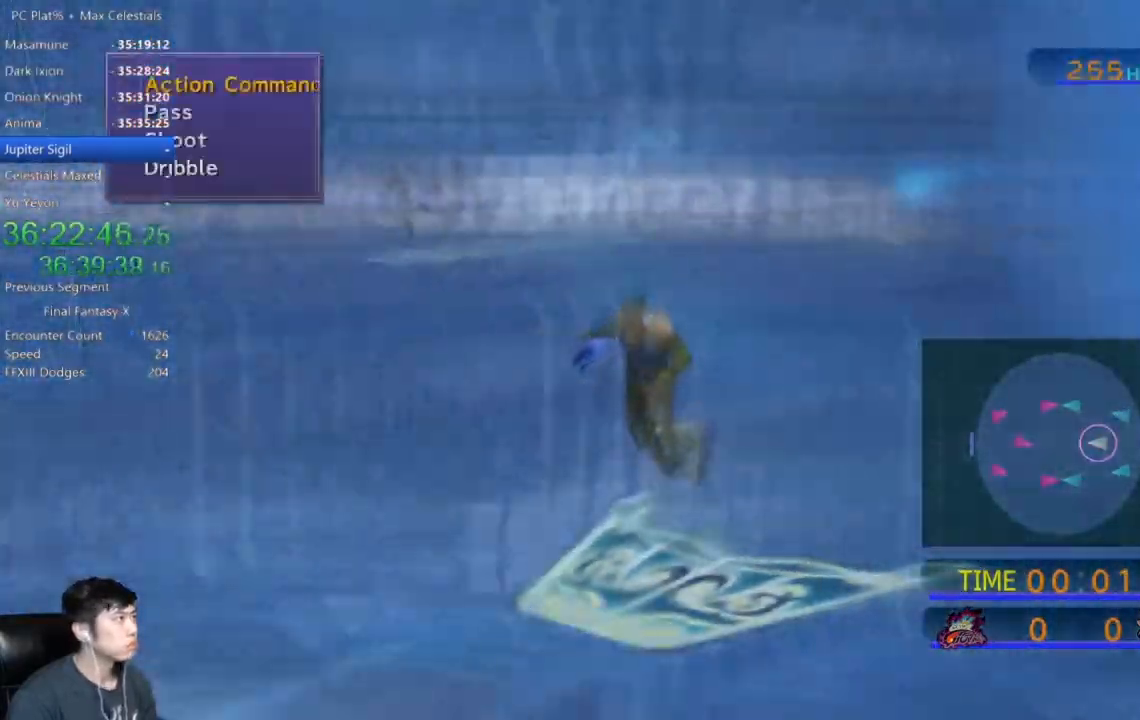
{"buttons": [], "left_stick": "center", "right_stick": "center", "events": [[67, "DPAD_UP", "down"], [167, "DPAD_UP", "up"], [300, "DPAD_UP", "down"], [434, "DPAD_UP", "up"]]}